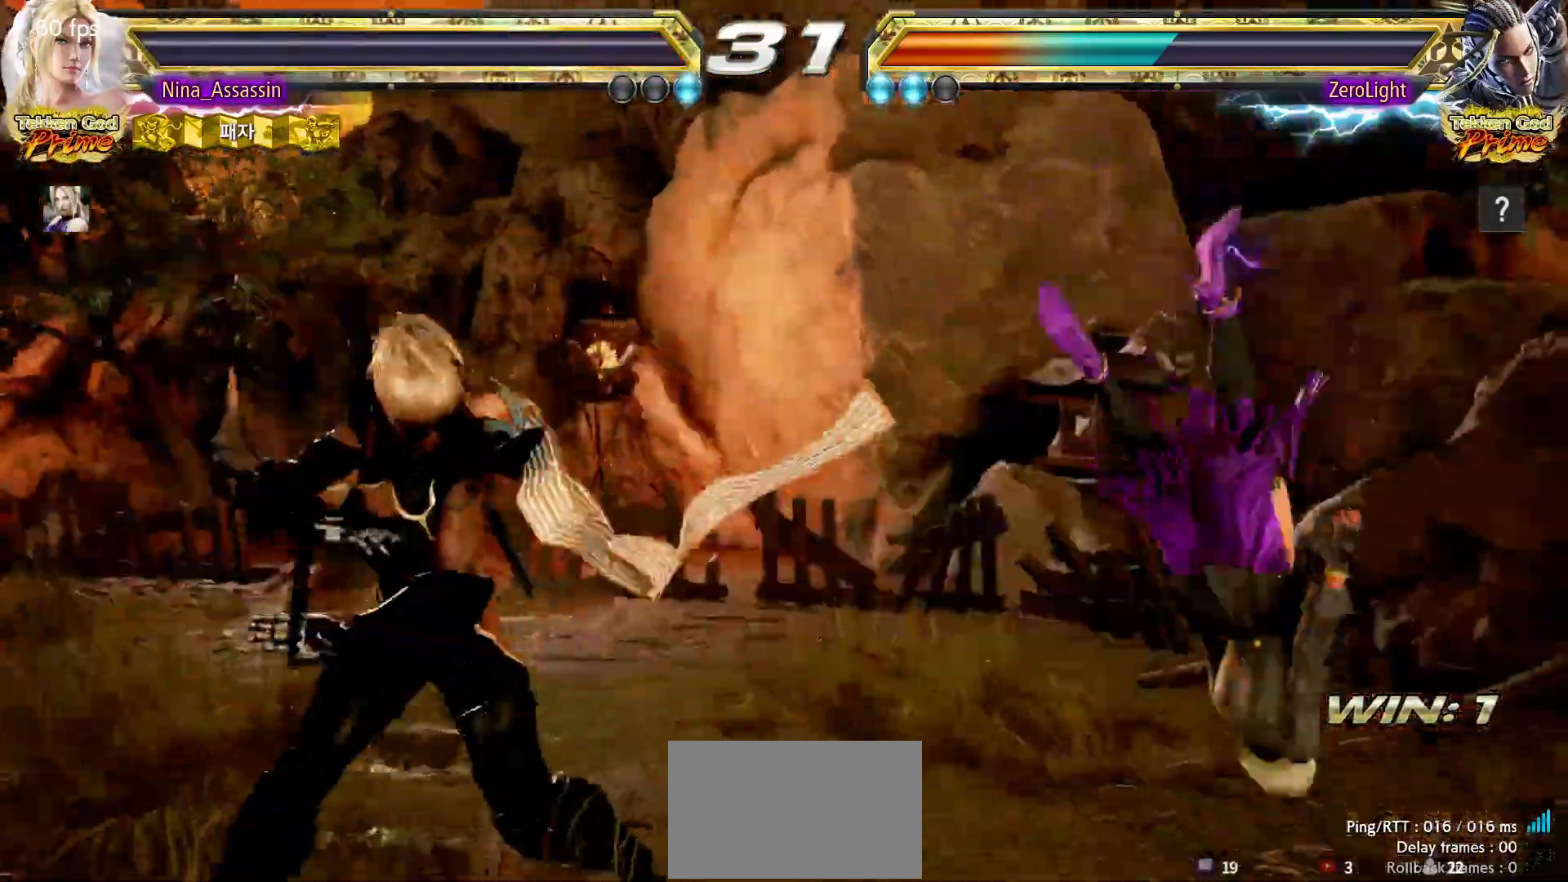
Gameplay with a controller (arcade stick); each line is a JSON object with the inputs held at the frame after it. "events" lists button and stick changes between this image and that frame as [ms after this image, input, new state], when the widget could be followed in between. Not read: L3 R3.
{"buttons": ["START"], "left_stick": "center", "events": [[17, "START", "down"], [67, "START", "up"], [117, "START", "down"], [150, "START", "up"], [200, "START", "down"], [267, "START", "up"], [300, "START", "down"], [350, "START", "up"], [367, "START", "down"], [450, "START", "up"], [500, "START", "down"]]}
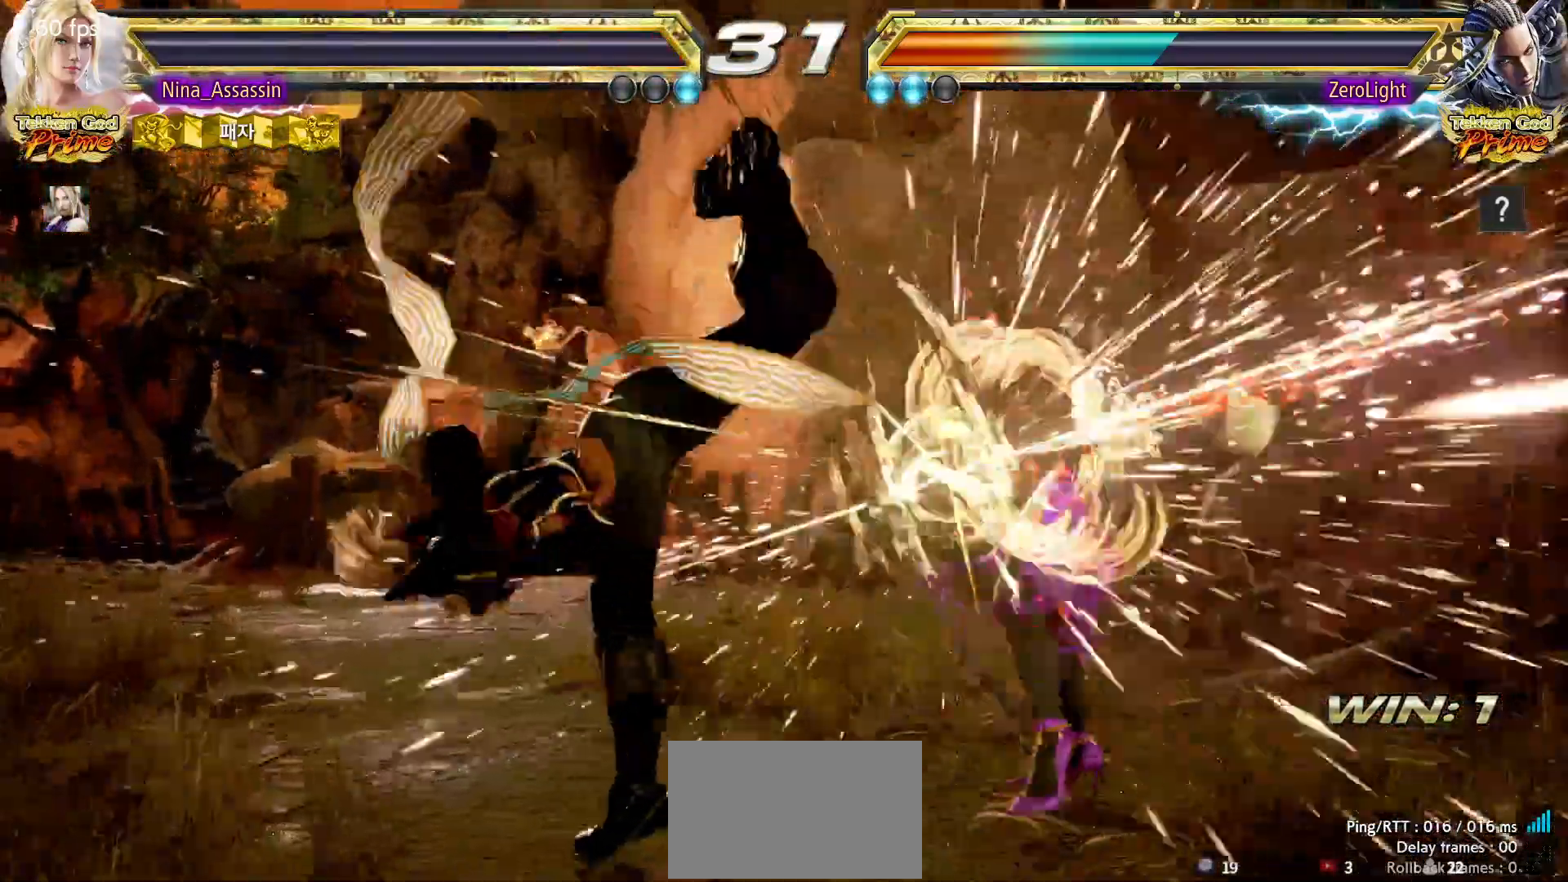
{"buttons": [], "left_stick": "center", "events": [[33, "START", "up"], [83, "START", "down"], [133, "START", "up"], [183, "START", "down"], [233, "START", "up"], [267, "START", "down"], [317, "START", "up"], [367, "START", "down"], [417, "START", "up"], [433, "START", "down"], [500, "START", "up"]]}
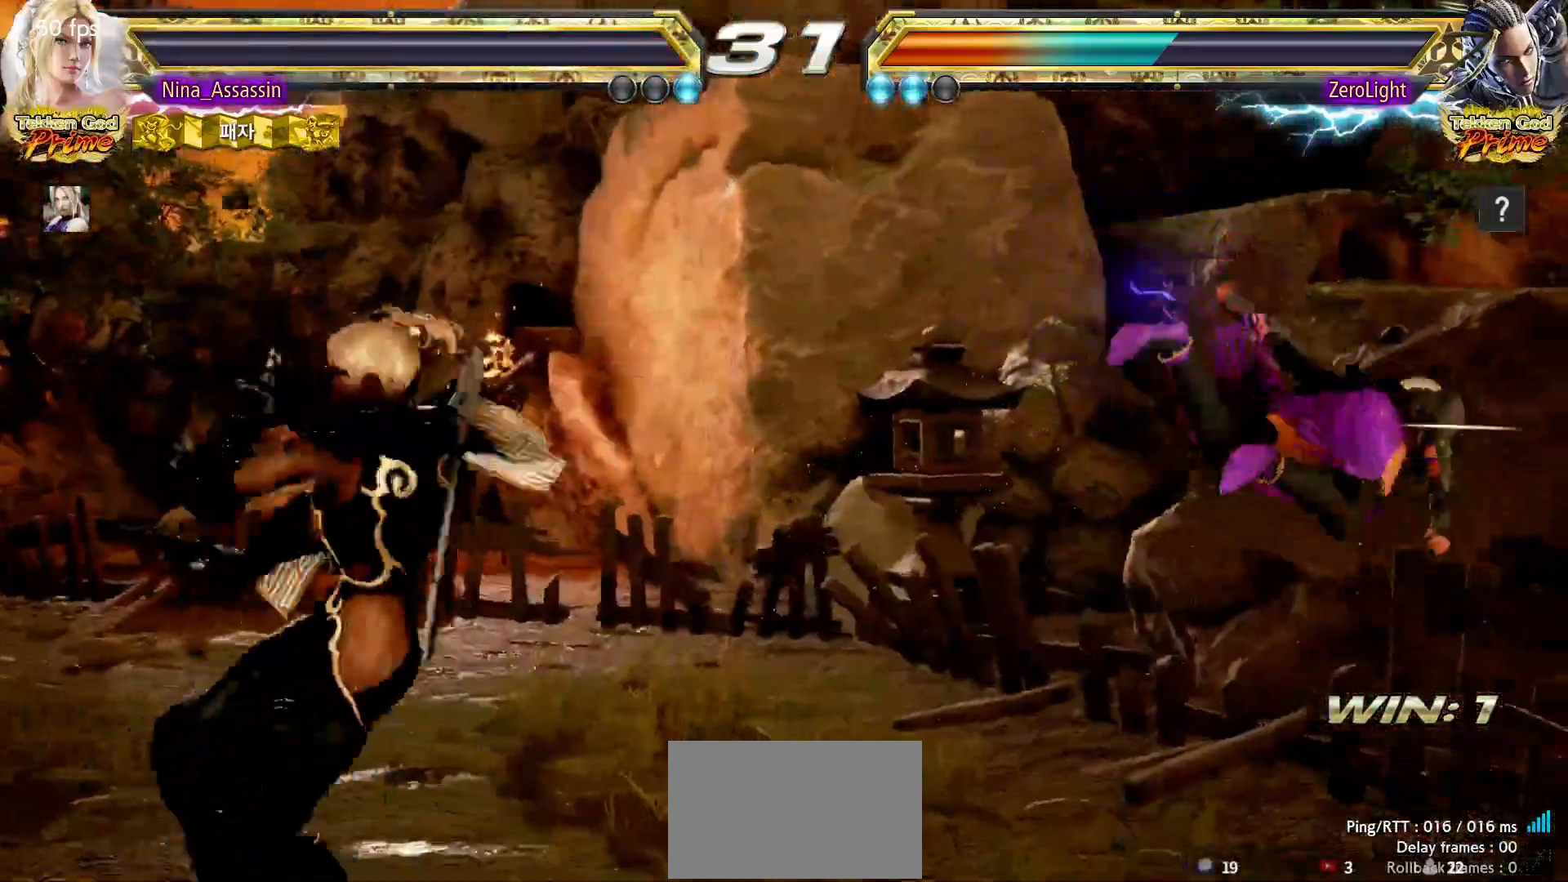
{"buttons": ["START"], "left_stick": "center", "events": [[33, "START", "down"], [267, "START", "up"], [317, "START", "down"], [450, "START", "up"], [483, "START", "down"]]}
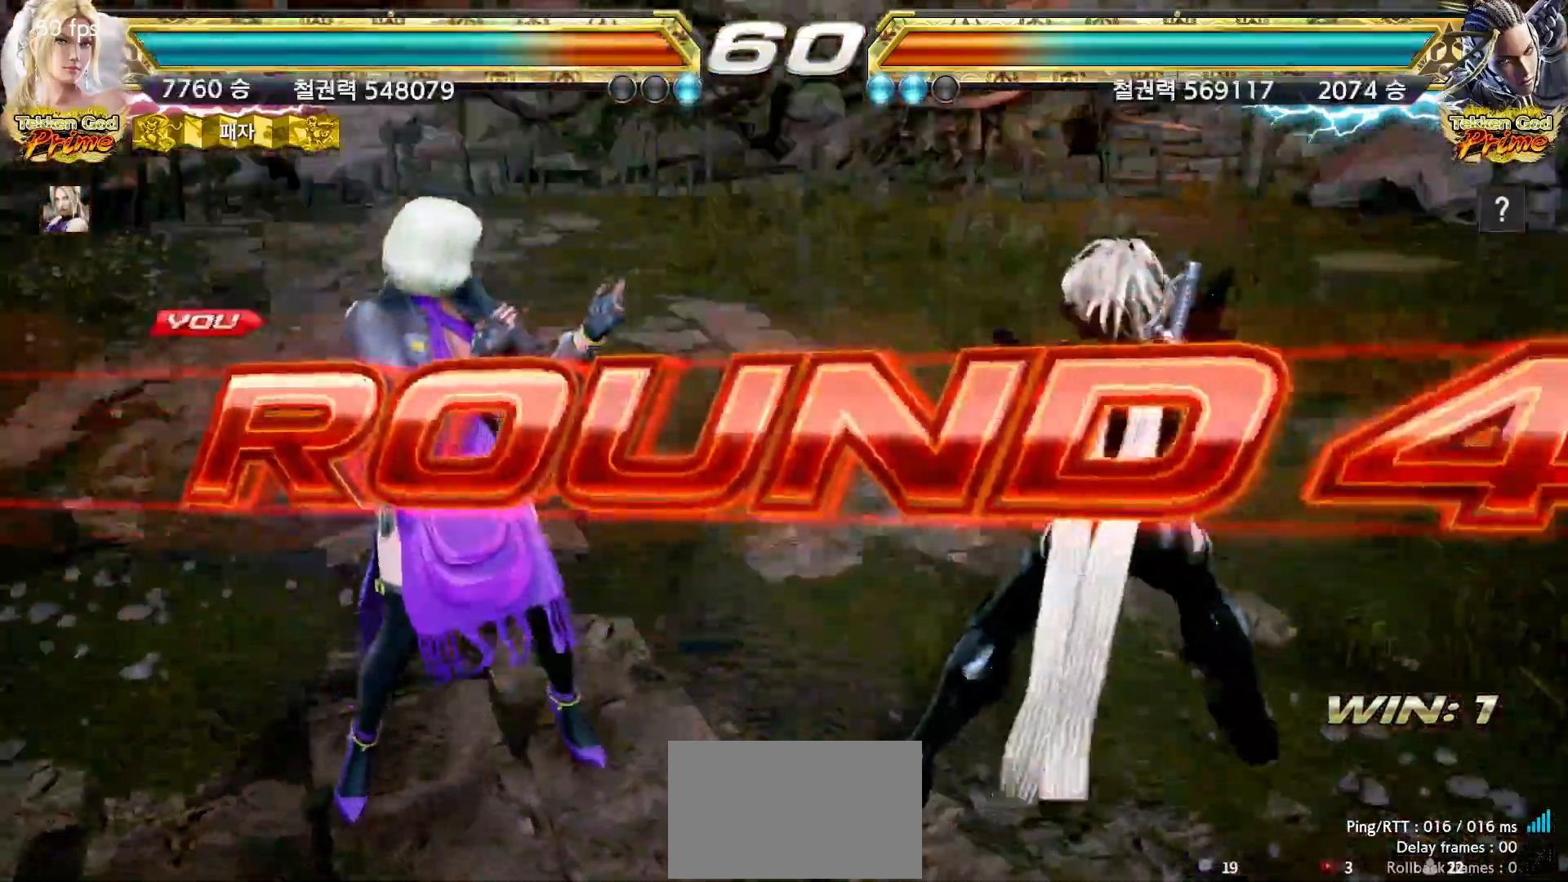
{"buttons": [], "left_stick": "right", "events": [[33, "START", "up"], [83, "START", "down"], [117, "START", "up"], [150, "START", "down"], [183, "START", "up"], [300, "left_stick", "down"], [367, "left_stick", "left"], [433, "left_stick", "up"], [500, "left_stick", "right"]]}
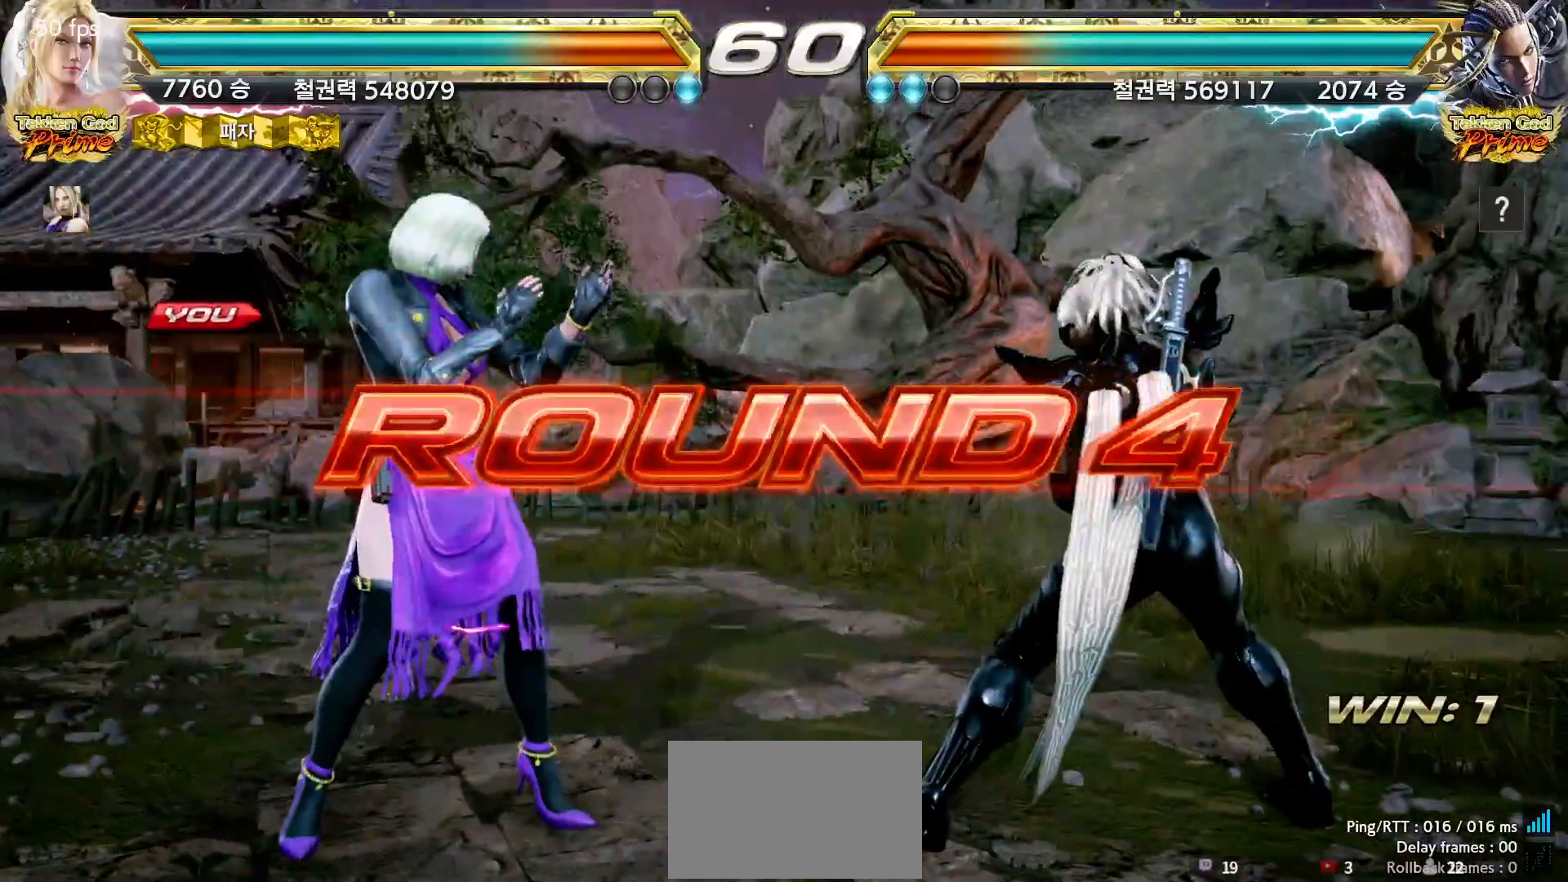
{"buttons": [], "left_stick": "right", "events": [[67, "left_stick", "down"], [167, "left_stick", "up"], [217, "left_stick", "right"], [283, "left_stick", "down"], [350, "left_stick", "left"], [417, "left_stick", "up"], [483, "left_stick", "right"]]}
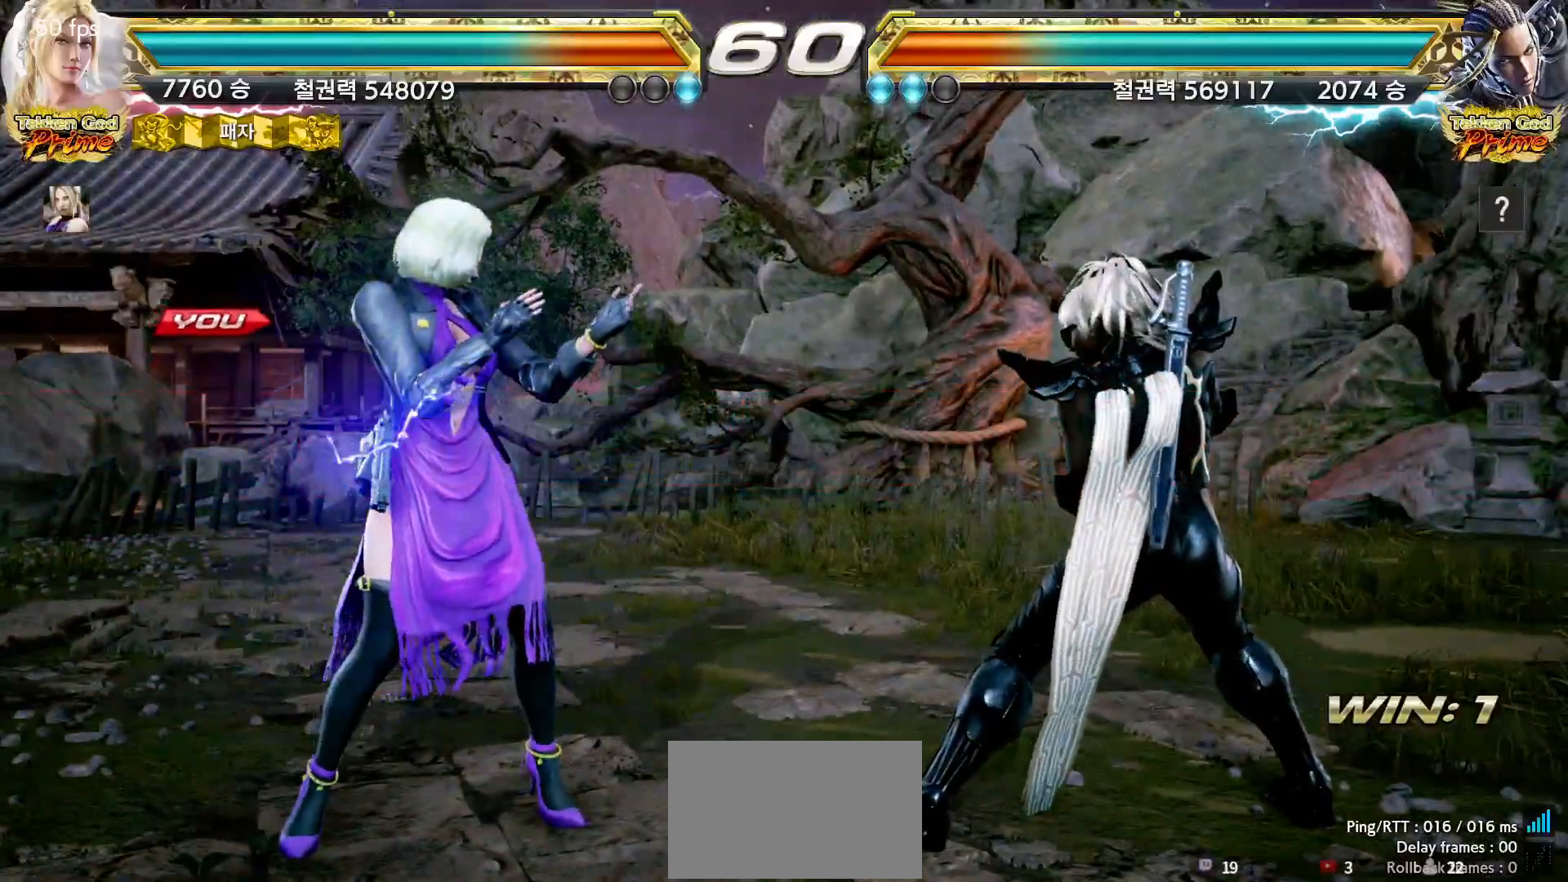
{"buttons": [], "left_stick": "right", "events": [[50, "left_stick", "down"], [100, "left_stick", "left"], [200, "left_stick", "right"], [300, "left_stick", "down"], [383, "left_stick", "up"], [467, "left_stick", "right"]]}
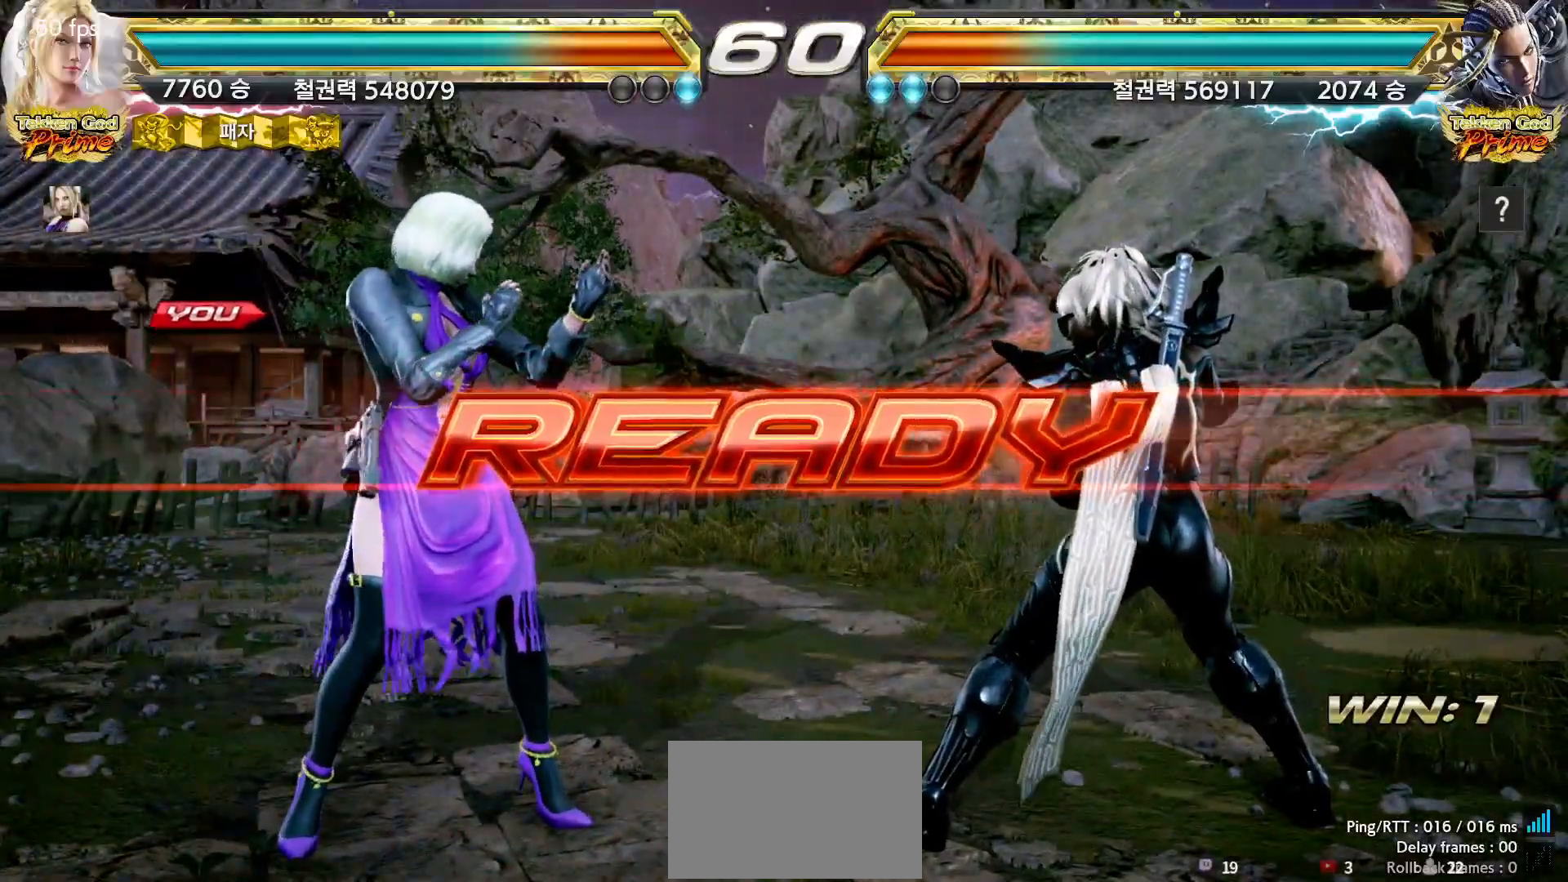
{"buttons": [], "left_stick": "right", "events": [[17, "left_stick", "down"], [83, "left_stick", "left"], [183, "left_stick", "right"], [267, "left_stick", "down"], [333, "left_stick", "left"], [400, "left_stick", "up"], [450, "left_stick", "right"]]}
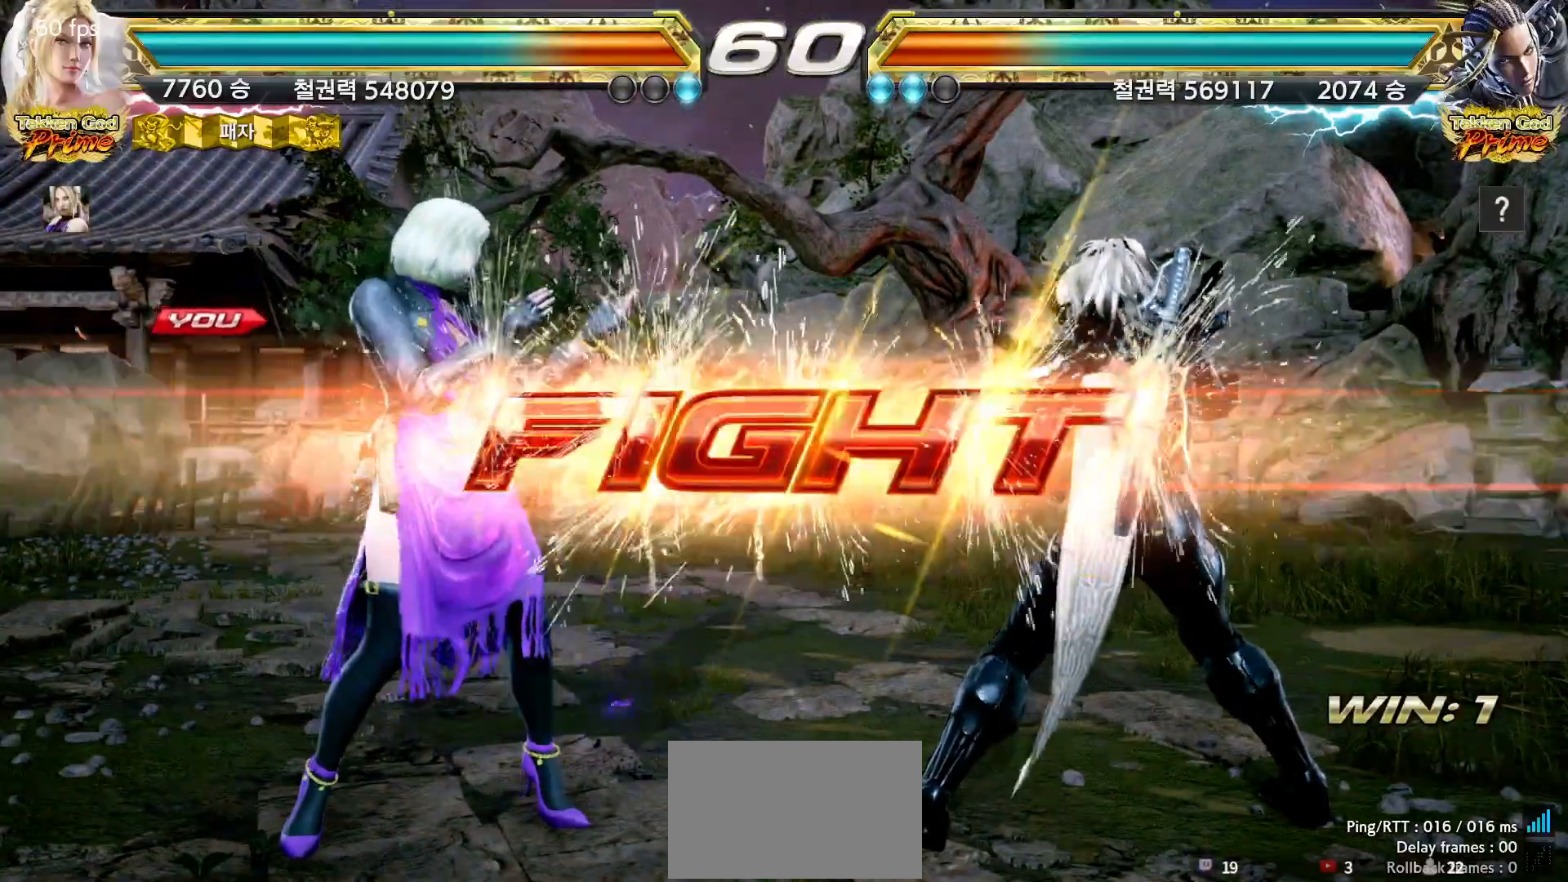
{"buttons": [], "left_stick": "left", "events": [[17, "left_stick", "down"], [100, "left_stick", "center"], [500, "left_stick", "left"]]}
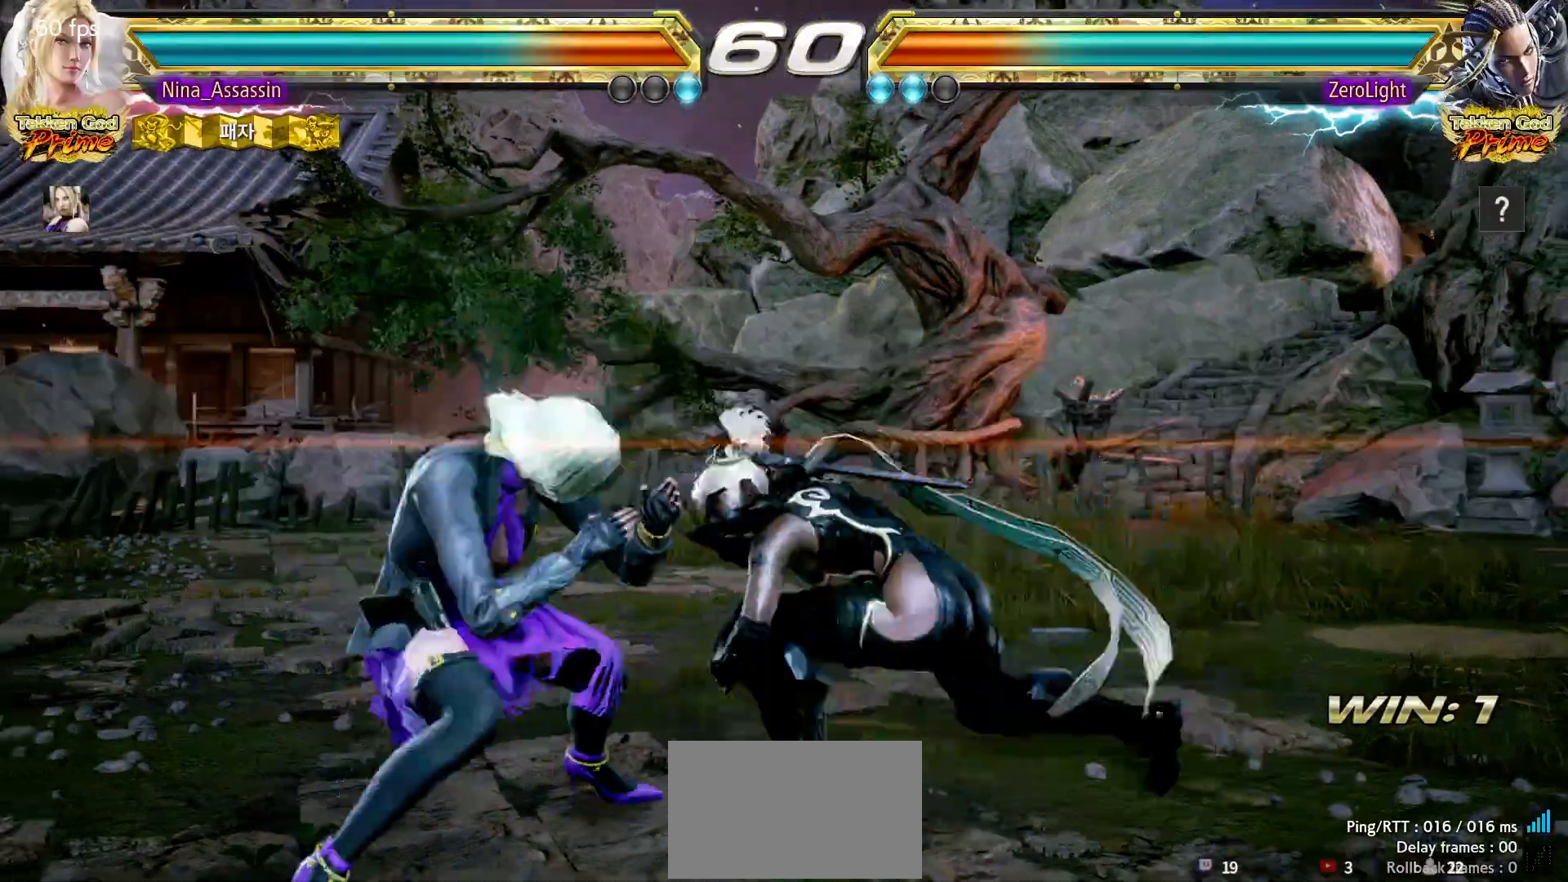
{"buttons": [], "left_stick": "center"}
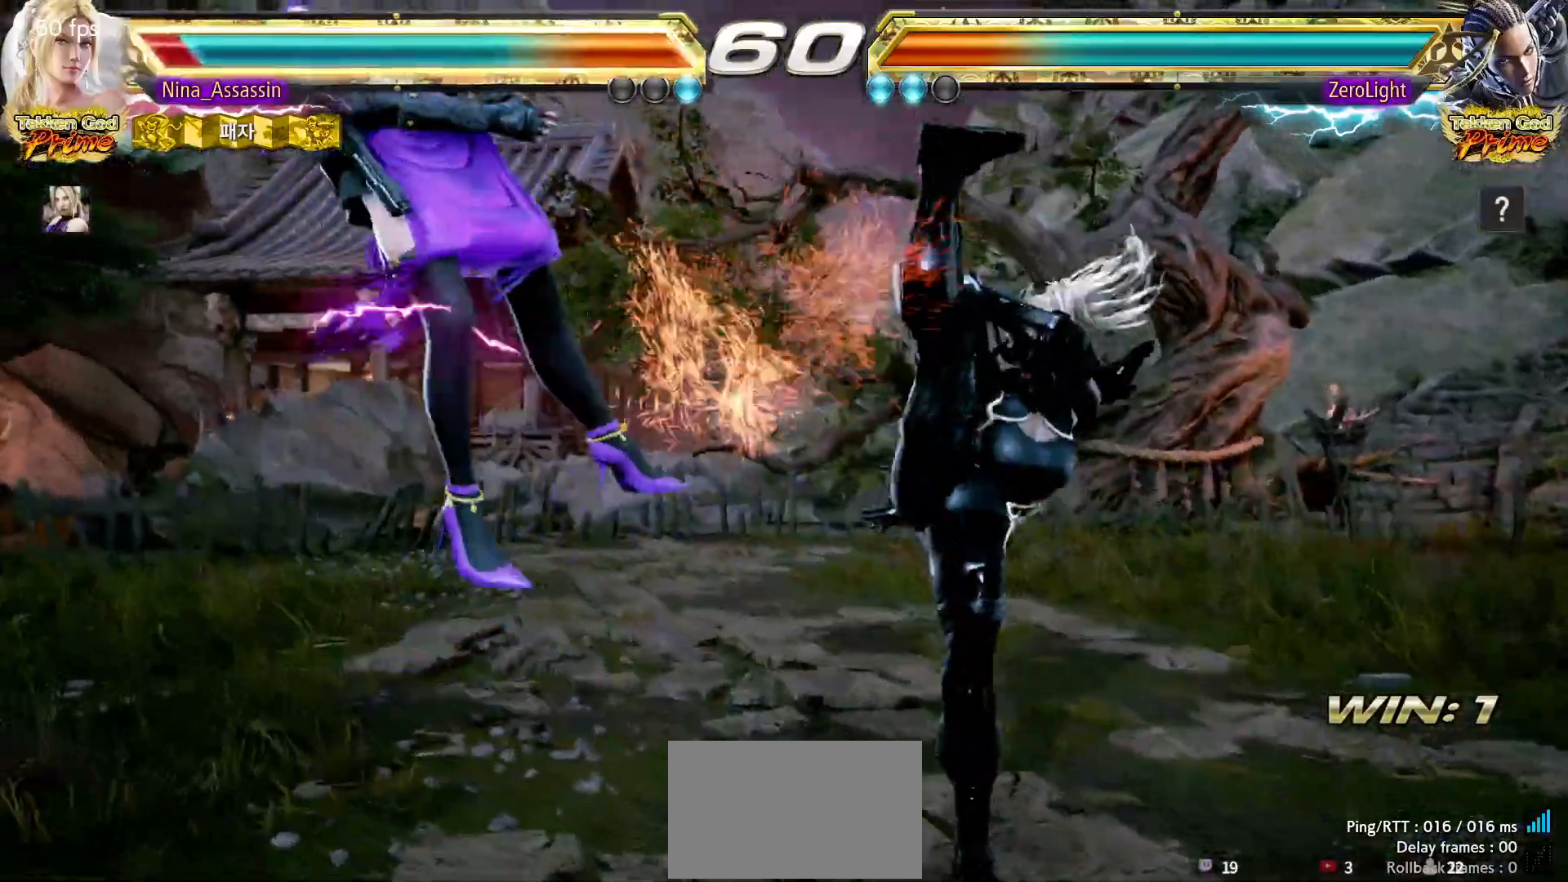
{"buttons": [], "left_stick": "center", "events": [[17, "left_stick", "left"], [100, "left_stick", "center"]]}
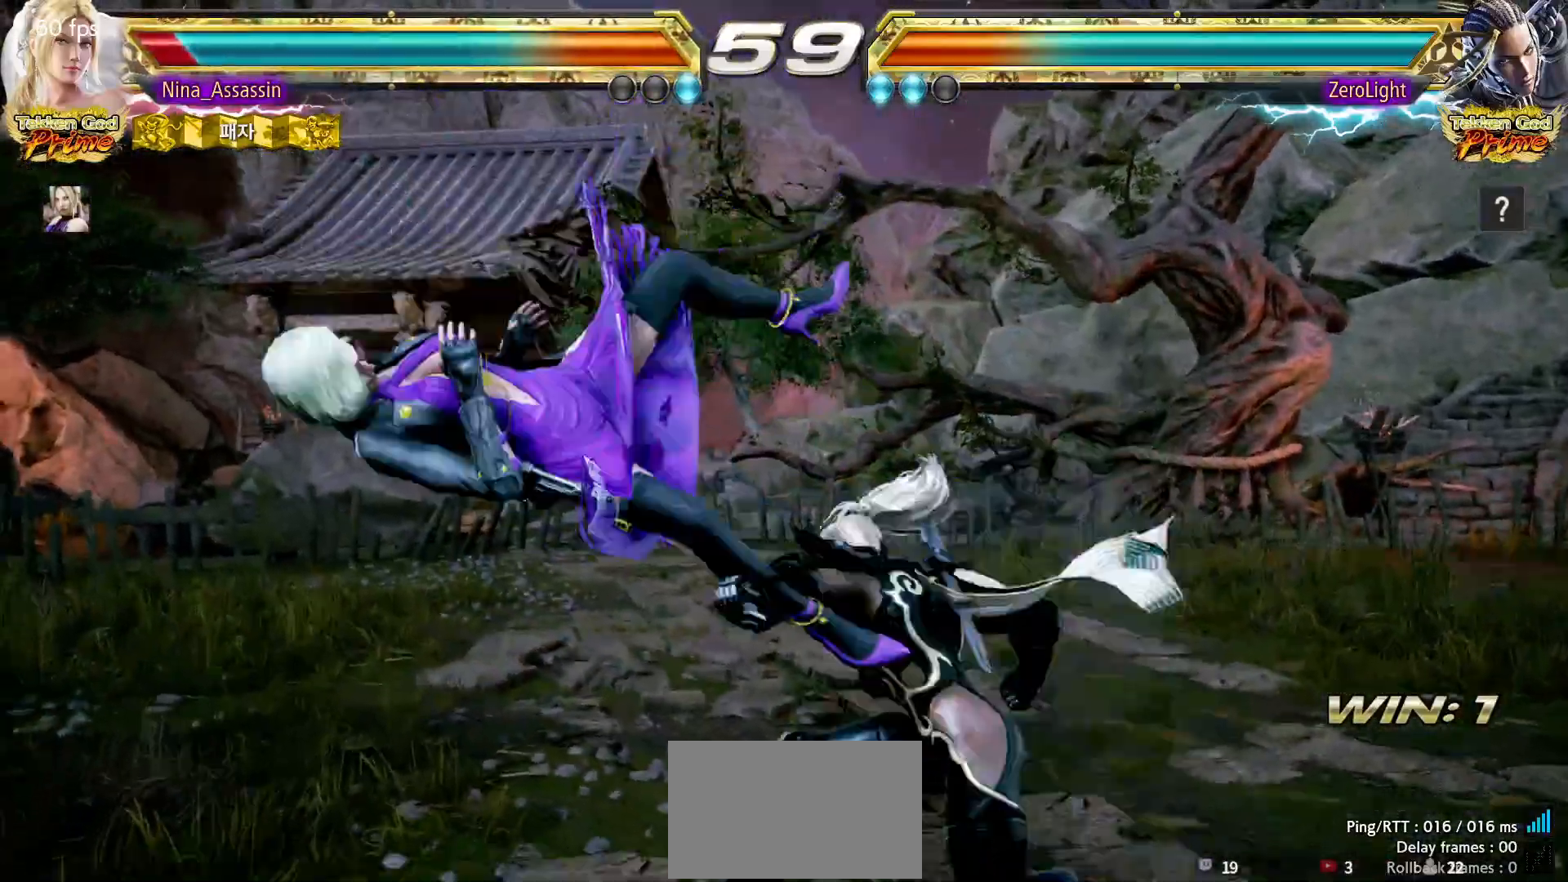
{"buttons": ["SQUARE"], "left_stick": "center", "events": [[33, "TRIANGLE", "down"], [83, "TRIANGLE", "up"], [117, "SQUARE", "down"], [183, "SQUARE", "up"], [200, "TRIANGLE", "down"], [283, "TRIANGLE", "up"], [317, "SQUARE", "down"], [350, "SQUARE", "up"], [400, "TRIANGLE", "down"], [467, "TRIANGLE", "up"], [483, "SQUARE", "down"]]}
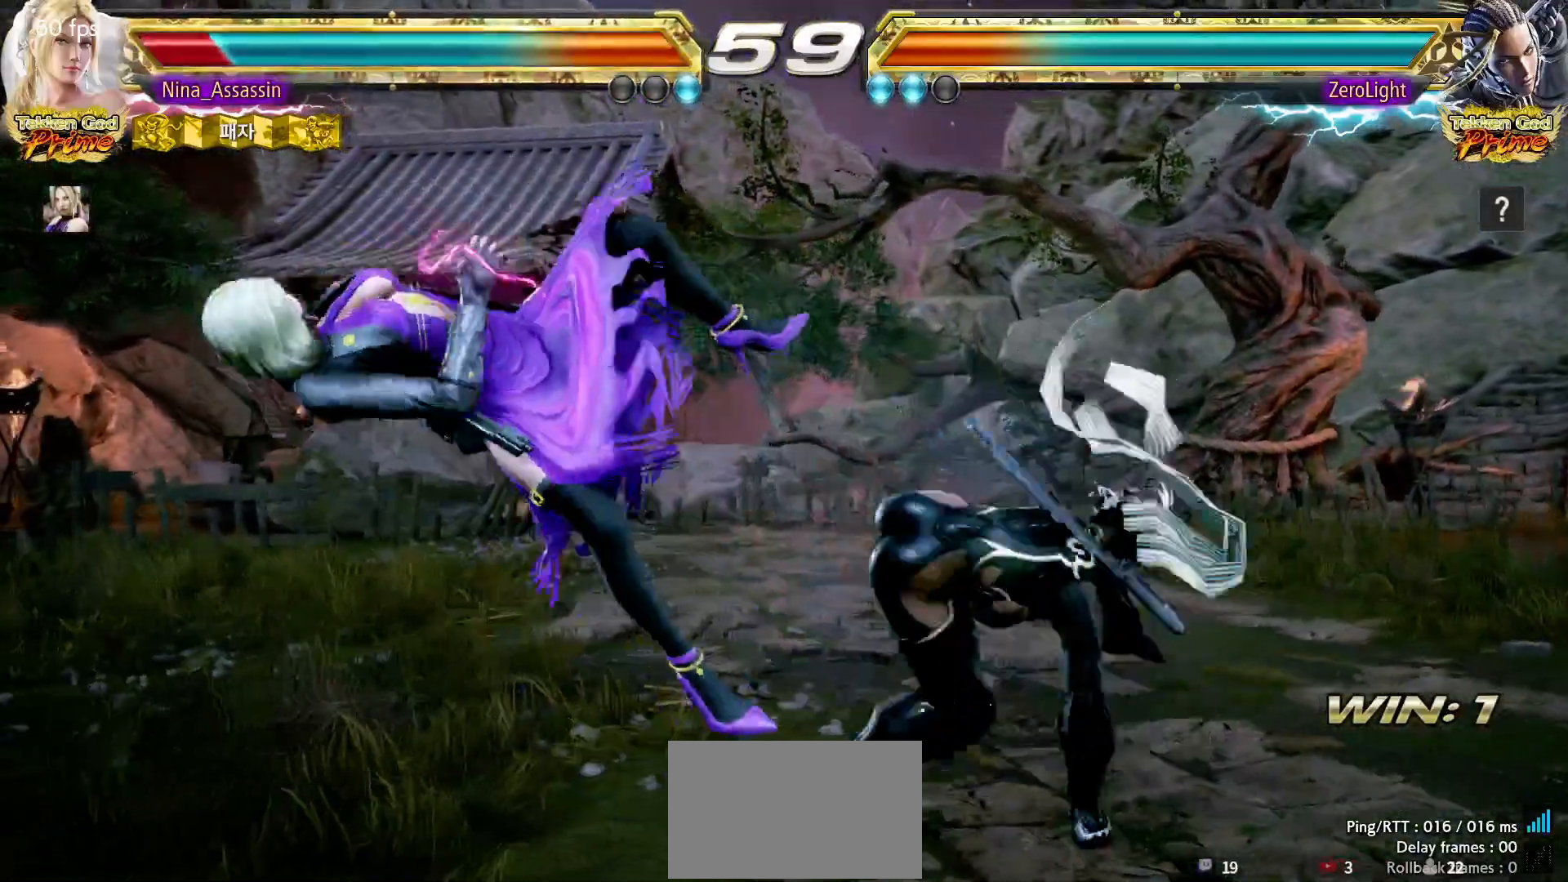
{"buttons": ["TRIANGLE"], "left_stick": "center", "events": [[33, "SQUARE", "up"], [100, "TRIANGLE", "down"], [150, "TRIANGLE", "up"], [167, "SQUARE", "down"], [217, "SQUARE", "up"], [283, "TRIANGLE", "down"], [317, "TRIANGLE", "up"], [367, "SQUARE", "down"], [433, "SQUARE", "up"], [450, "TRIANGLE", "down"]]}
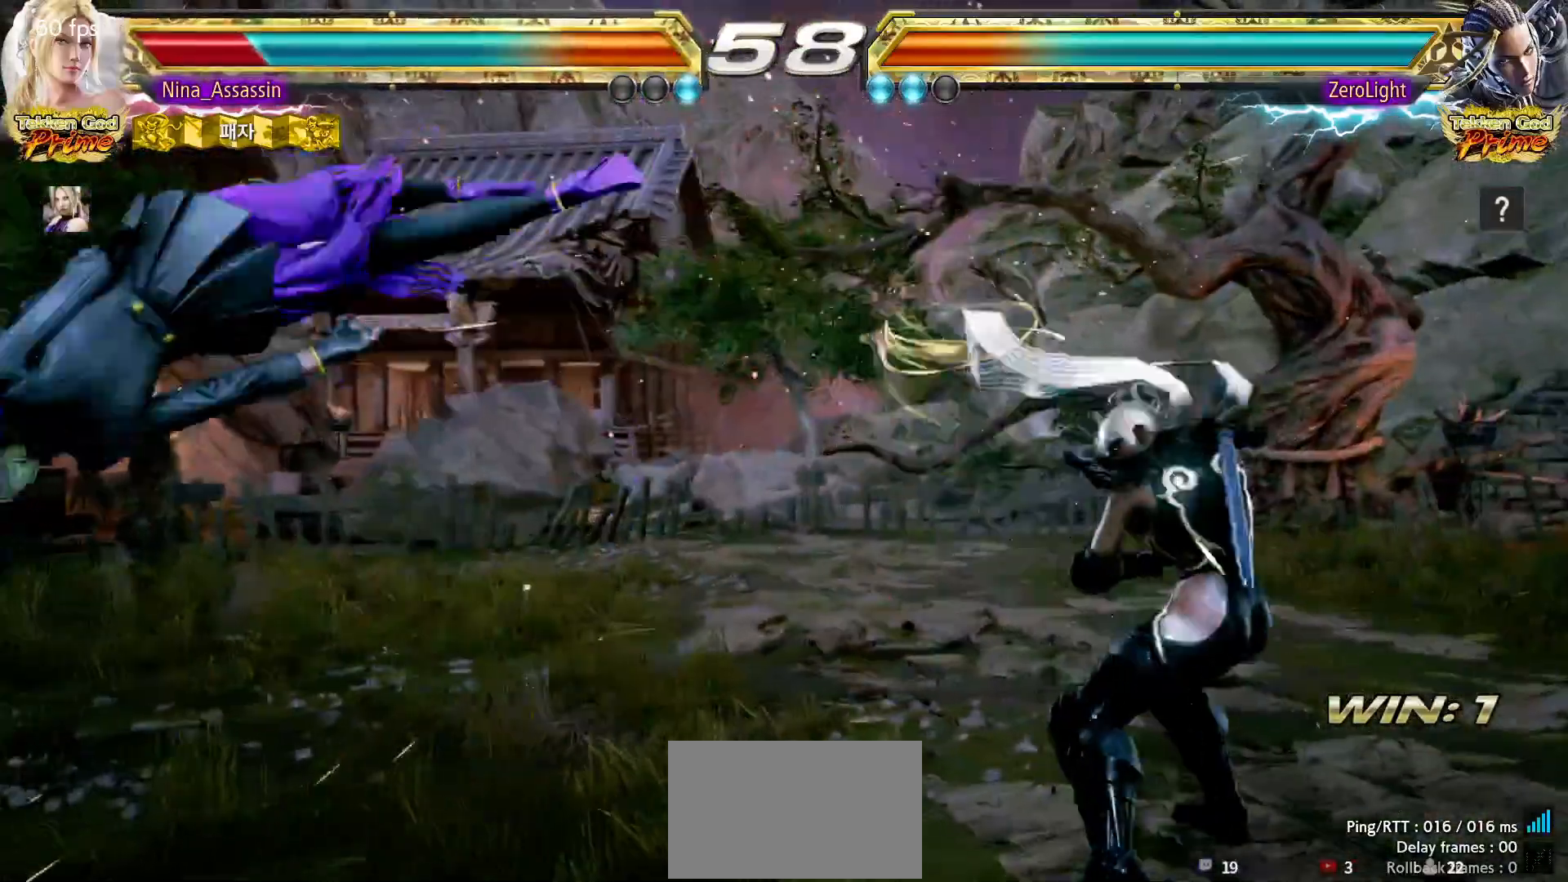
{"buttons": [], "left_stick": "center", "events": [[17, "TRIANGLE", "up"], [67, "SQUARE", "down"], [100, "SQUARE", "up"], [150, "TRIANGLE", "down"], [200, "TRIANGLE", "up"], [233, "SQUARE", "down"], [300, "SQUARE", "up"], [350, "TRIANGLE", "down"], [400, "TRIANGLE", "up"], [433, "SQUARE", "down"], [483, "SQUARE", "up"]]}
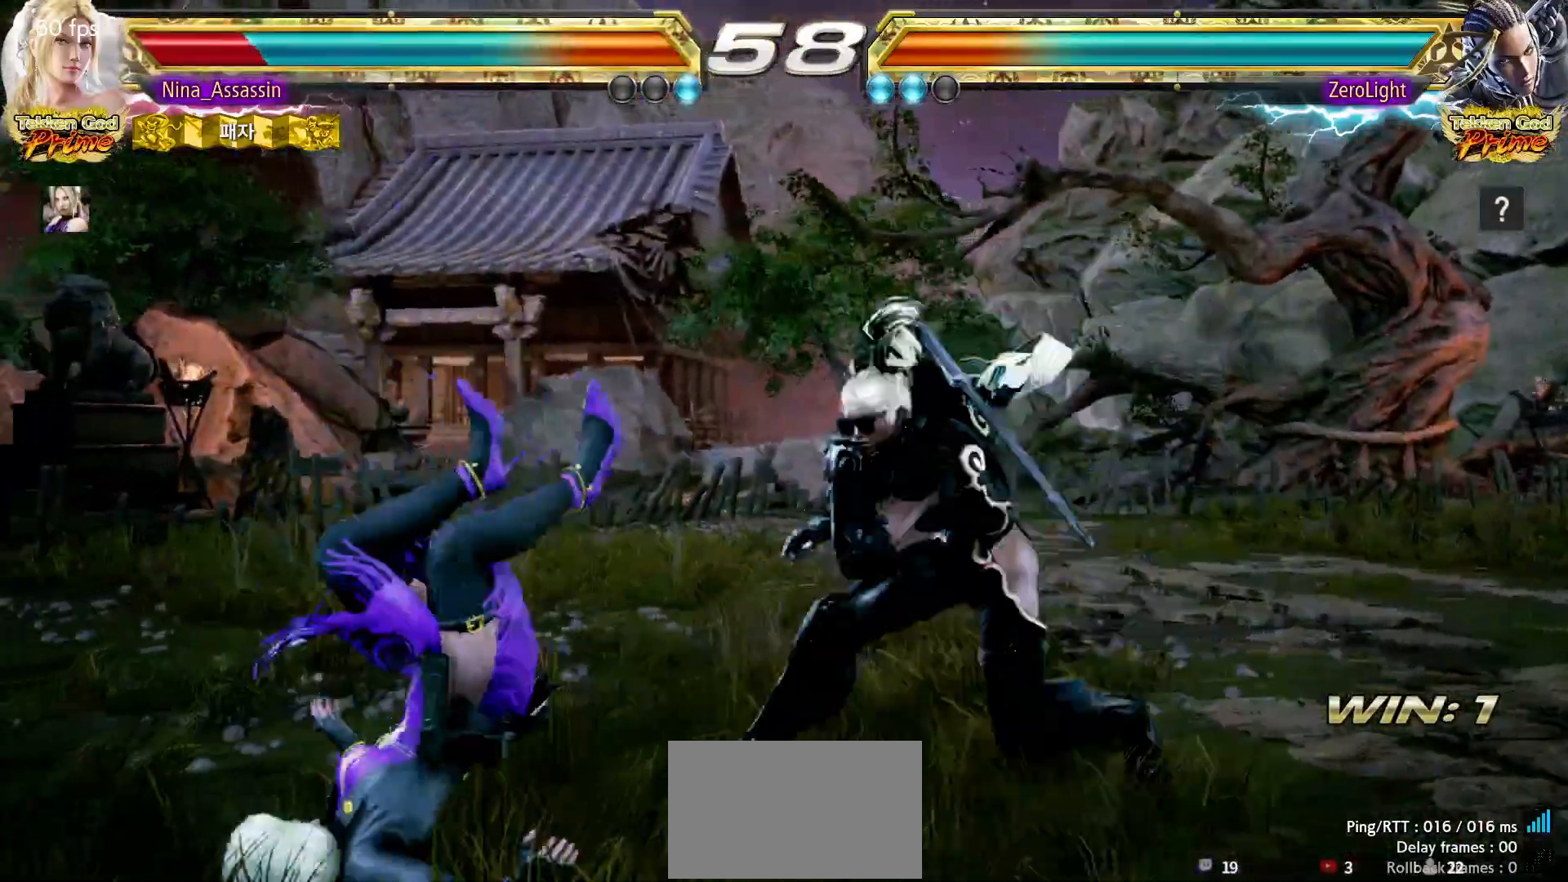
{"buttons": ["SQUARE"], "left_stick": "center", "events": [[33, "TRIANGLE", "down"], [100, "TRIANGLE", "up"], [117, "SQUARE", "down"], [167, "SQUARE", "up"], [233, "TRIANGLE", "down"], [267, "TRIANGLE", "up"], [317, "SQUARE", "down"], [367, "SQUARE", "up"], [433, "TRIANGLE", "down"], [483, "TRIANGLE", "up"], [500, "SQUARE", "down"]]}